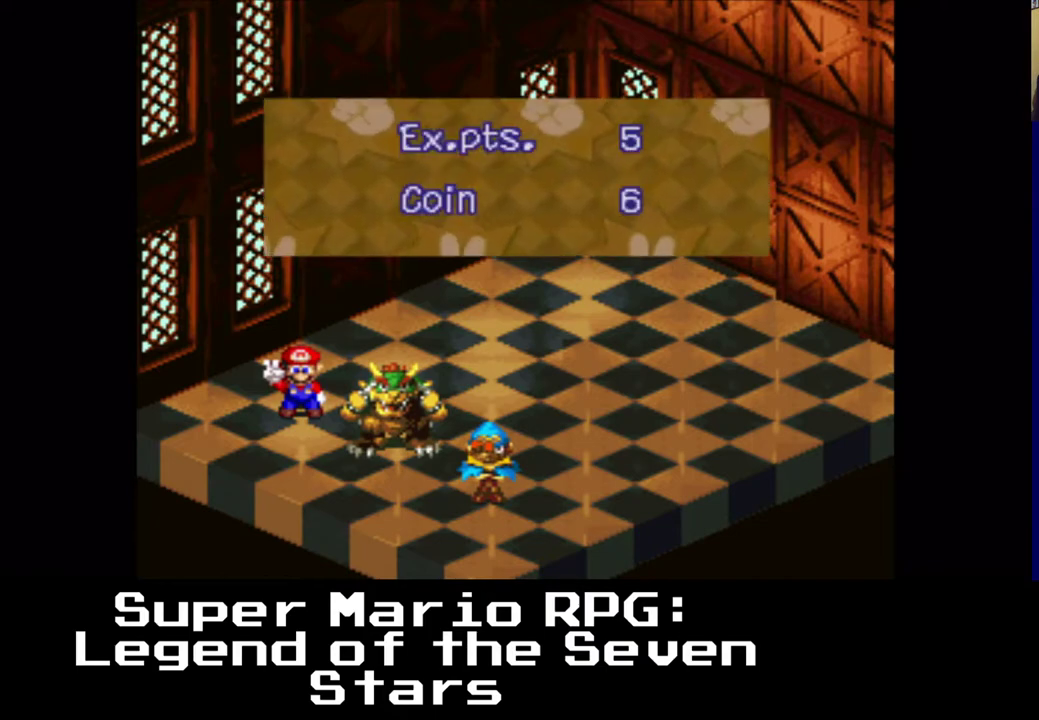
Gameplay with a controller (Xbox layout); each line is a JSON object with the inputs held at the frame after it (dt_ms = milliseconds from this image to that frame). "events" lists button and stick changes between this image and that frame as [ms after this image, input, new state], when the widget could be followed in between.
{"dt_ms": 500, "buttons": [], "left_stick": "center", "right_stick": "center", "events": [[300, "B", "down"], [467, "B", "up"]]}
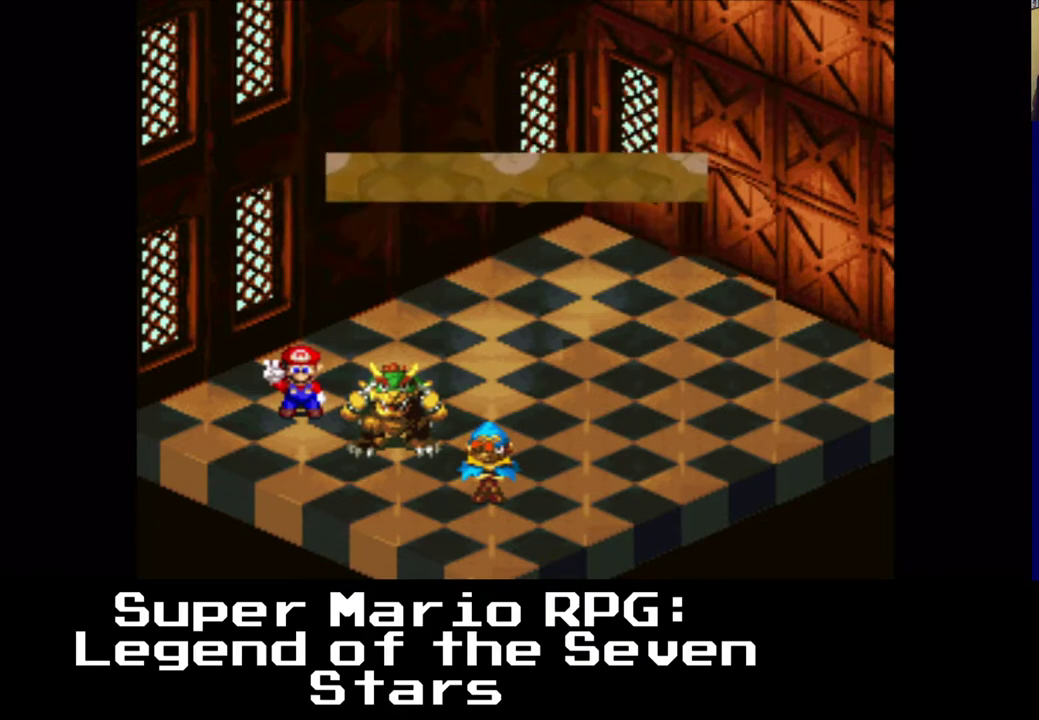
{"dt_ms": 500, "buttons": [], "left_stick": "center", "right_stick": "center", "events": []}
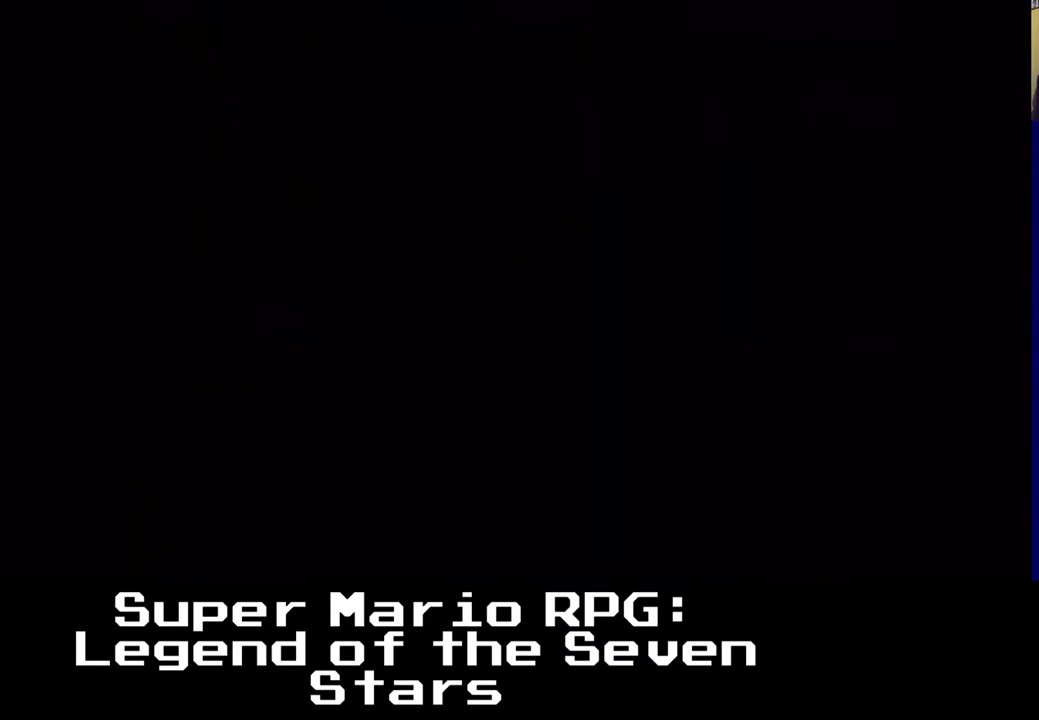
{"dt_ms": 500, "buttons": [], "left_stick": "center", "right_stick": "center", "events": []}
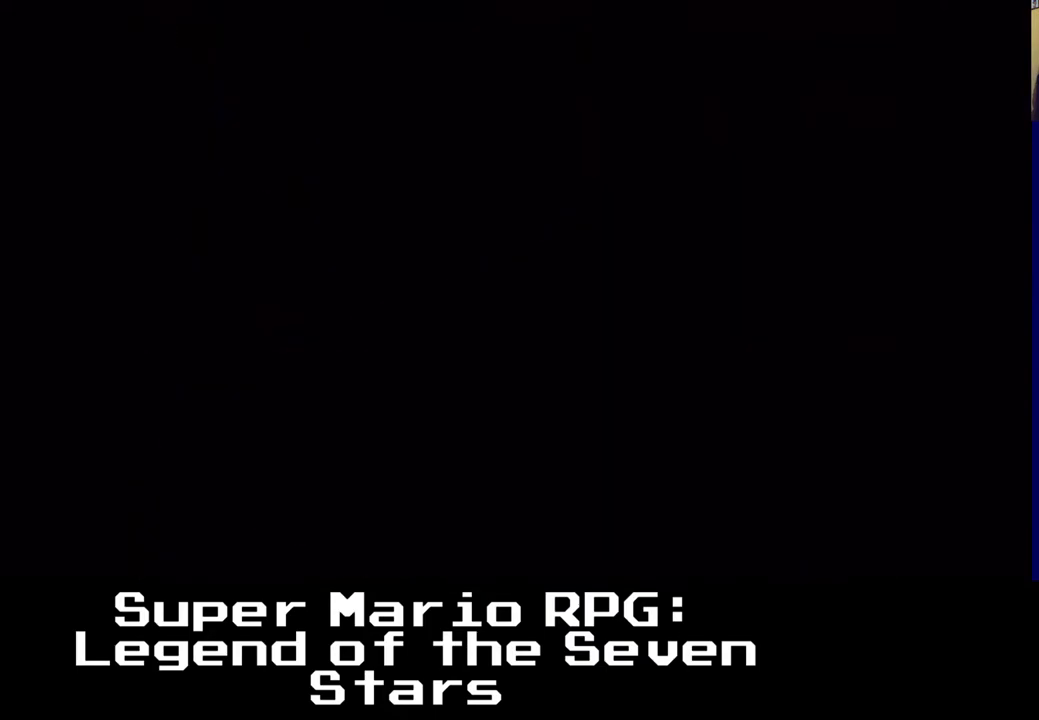
{"dt_ms": 500, "buttons": [], "left_stick": "center", "right_stick": "center", "events": []}
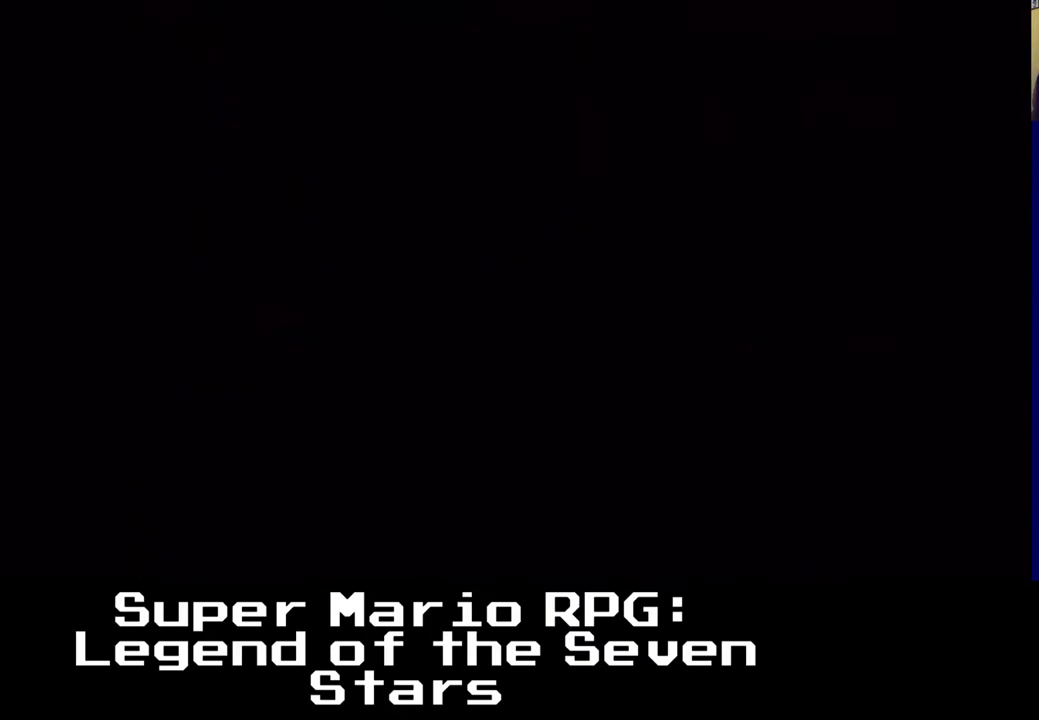
{"dt_ms": 500, "buttons": ["X"], "left_stick": "center", "right_stick": "center", "events": [[200, "X", "down"]]}
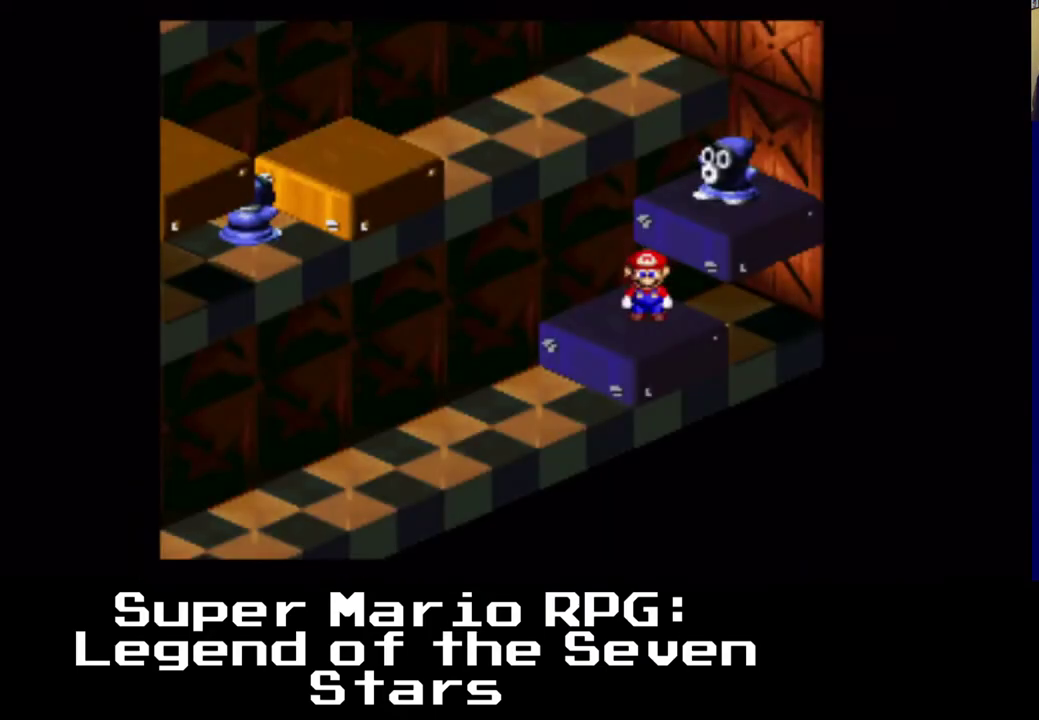
{"dt_ms": 500, "buttons": ["A", "X"], "left_stick": "center", "right_stick": "center", "events": [[450, "A", "down"]]}
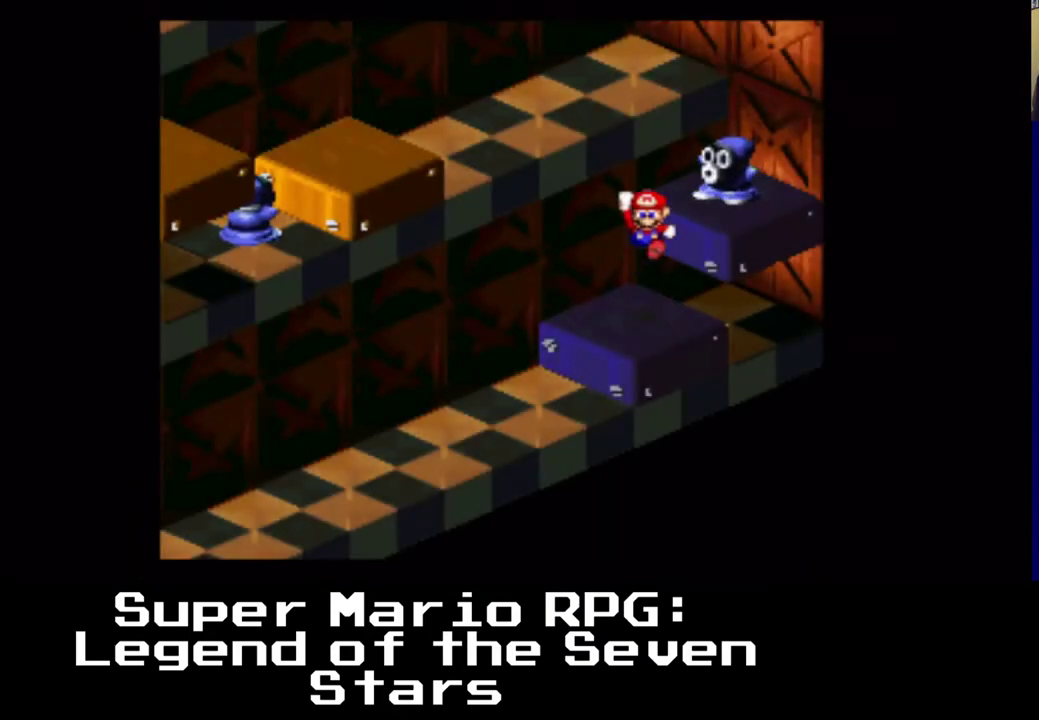
{"dt_ms": 500, "buttons": ["X"], "left_stick": "center", "right_stick": "center", "events": [[183, "DPAD_UP", "down"], [317, "A", "up"], [383, "DPAD_UP", "up"]]}
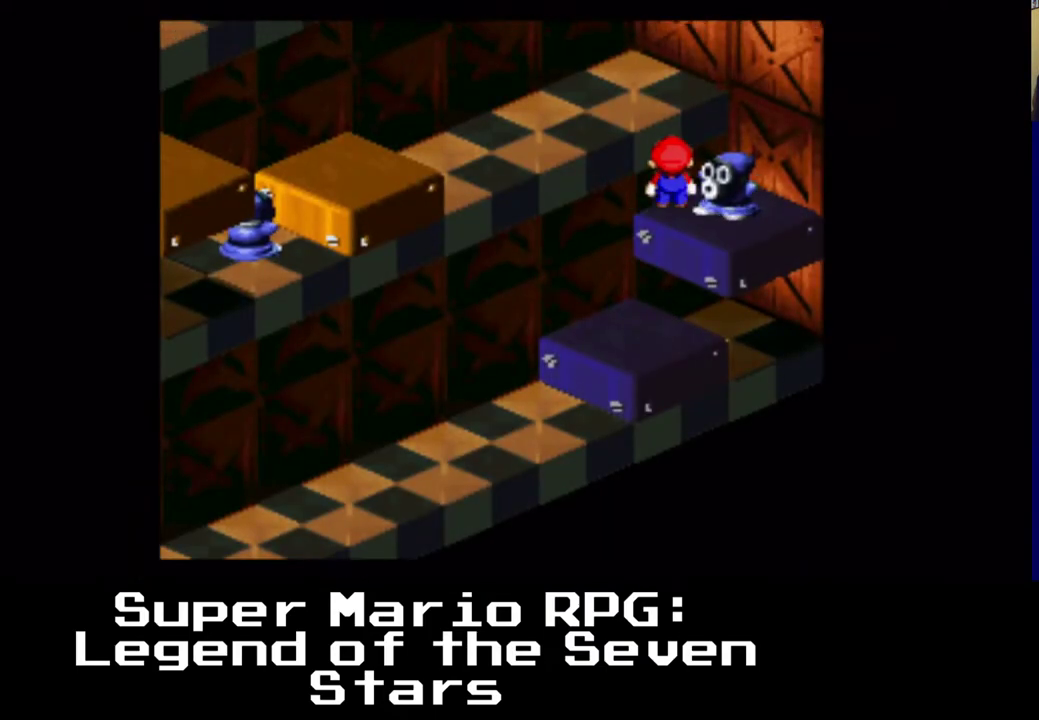
{"dt_ms": 500, "buttons": ["A", "X", "DPAD_UP", "DPAD_RIGHT"], "left_stick": "center", "right_stick": "center", "events": [[250, "A", "down"], [283, "DPAD_RIGHT", "down"], [283, "DPAD_UP", "down"]]}
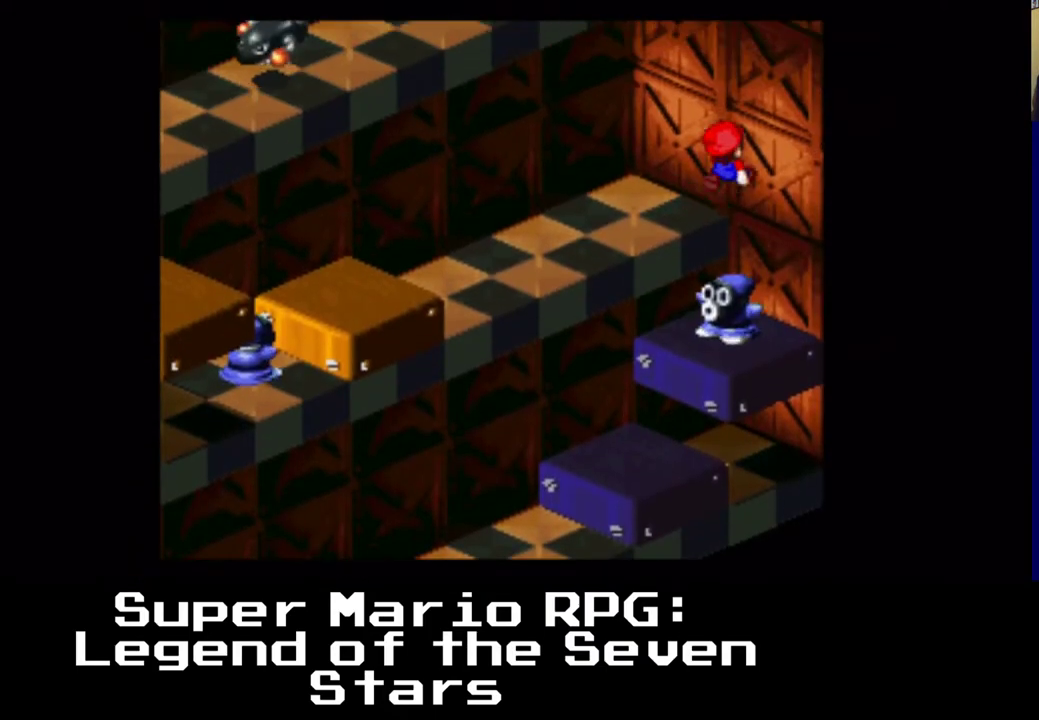
{"dt_ms": 1000, "buttons": [], "left_stick": "center", "right_stick": "center", "events": [[17, "DPAD_UP", "up"], [67, "DPAD_DOWN", "down"], [100, "A", "up"], [133, "DPAD_LEFT", "down"], [200, "DPAD_DOWN", "up"], [200, "DPAD_LEFT", "up"], [733, "X", "up"], [767, "DPAD_RIGHT", "up"]]}
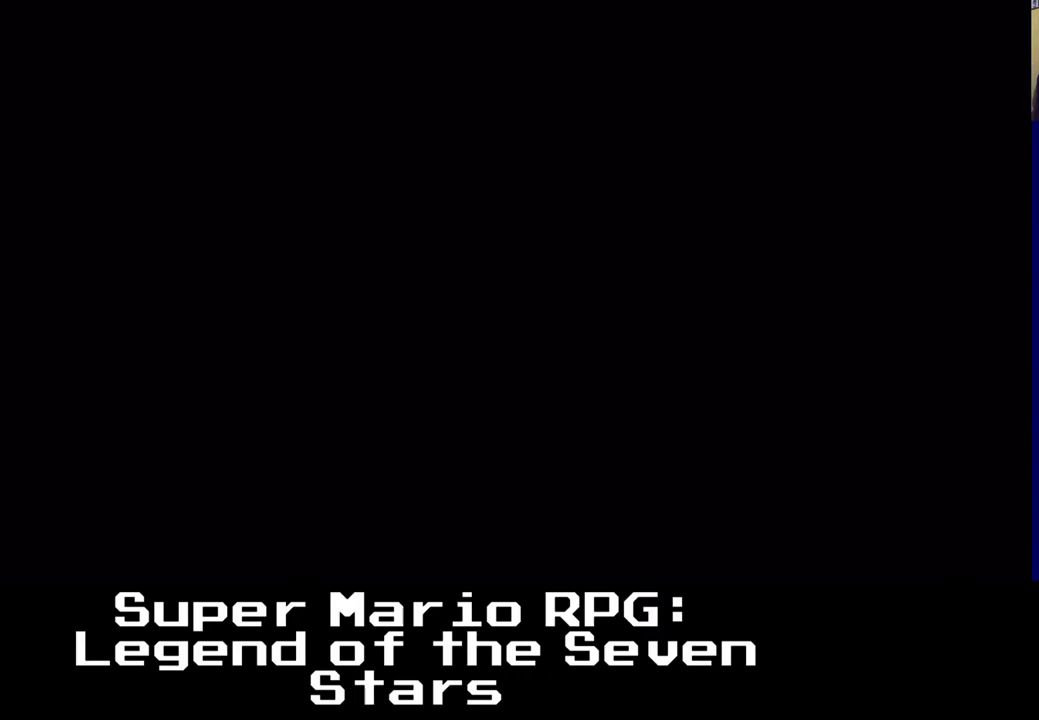
{"dt_ms": 500, "buttons": [], "left_stick": "center", "right_stick": "center", "events": []}
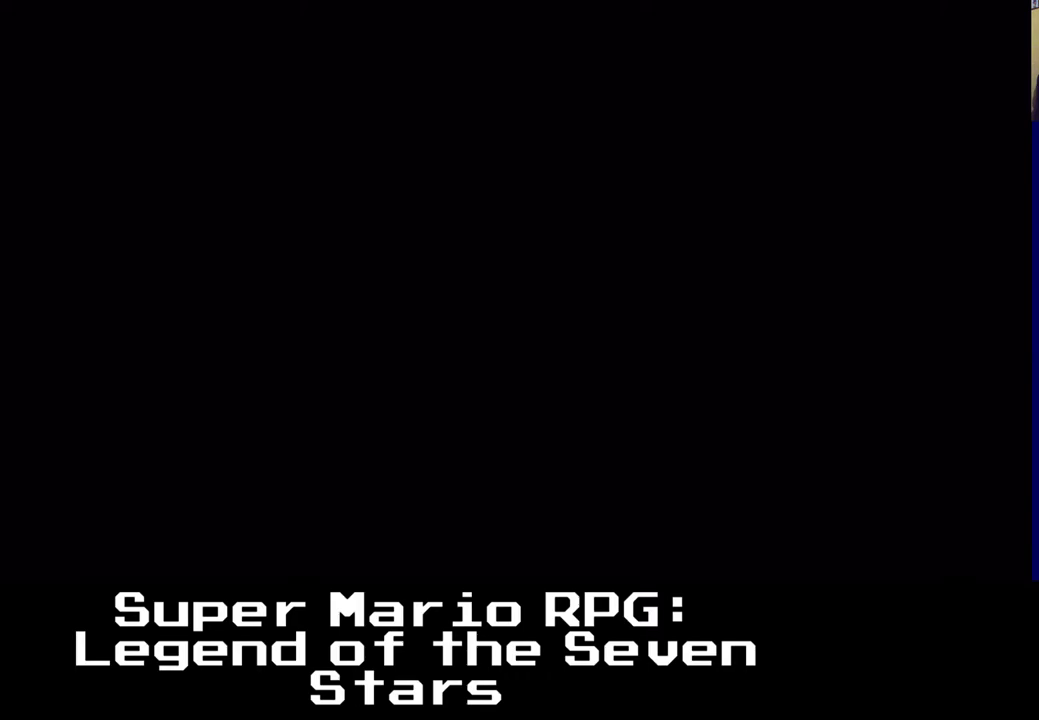
{"dt_ms": 500, "buttons": [], "left_stick": "center", "right_stick": "center", "events": []}
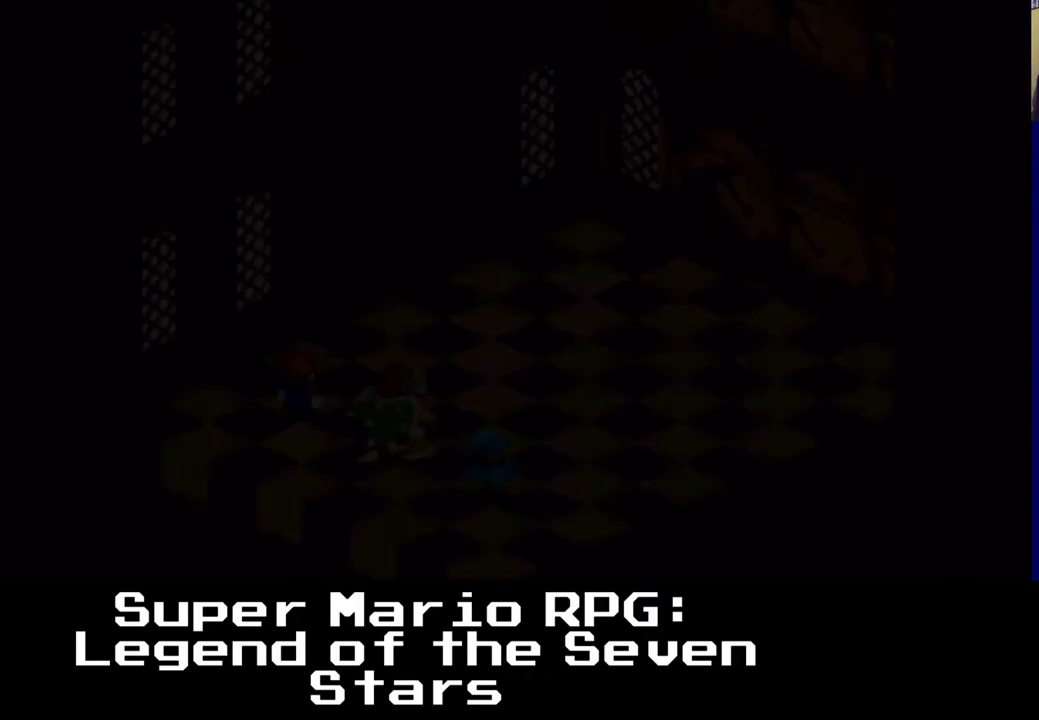
{"dt_ms": 500, "buttons": [], "left_stick": "center", "right_stick": "center", "events": []}
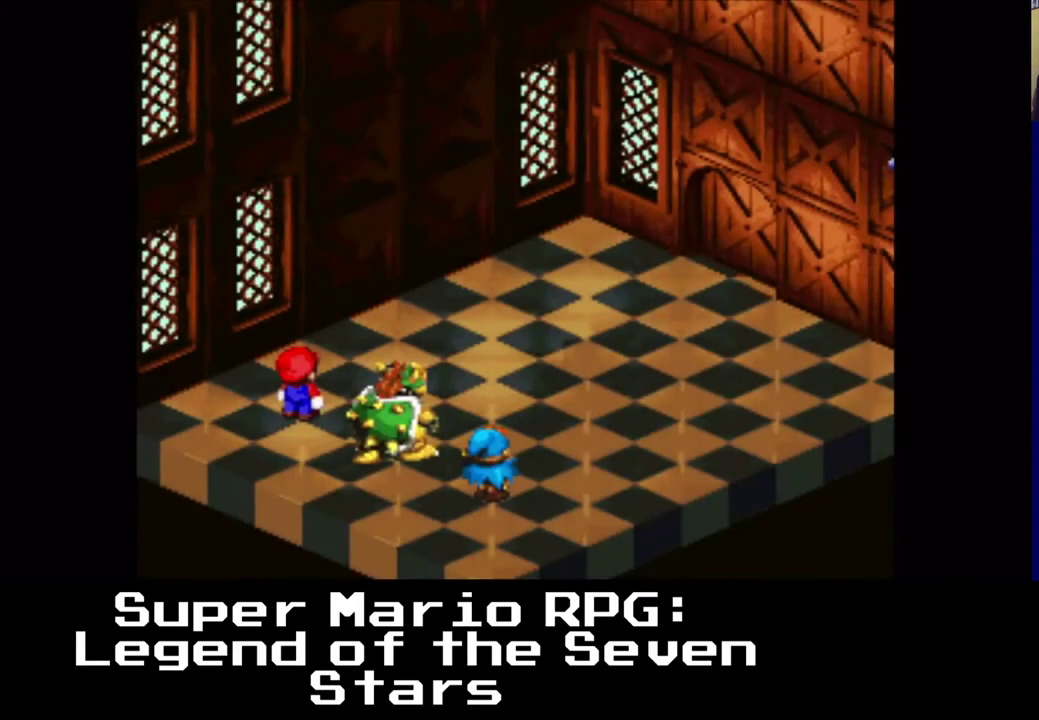
{"dt_ms": 500, "buttons": [], "left_stick": "center", "right_stick": "center", "events": []}
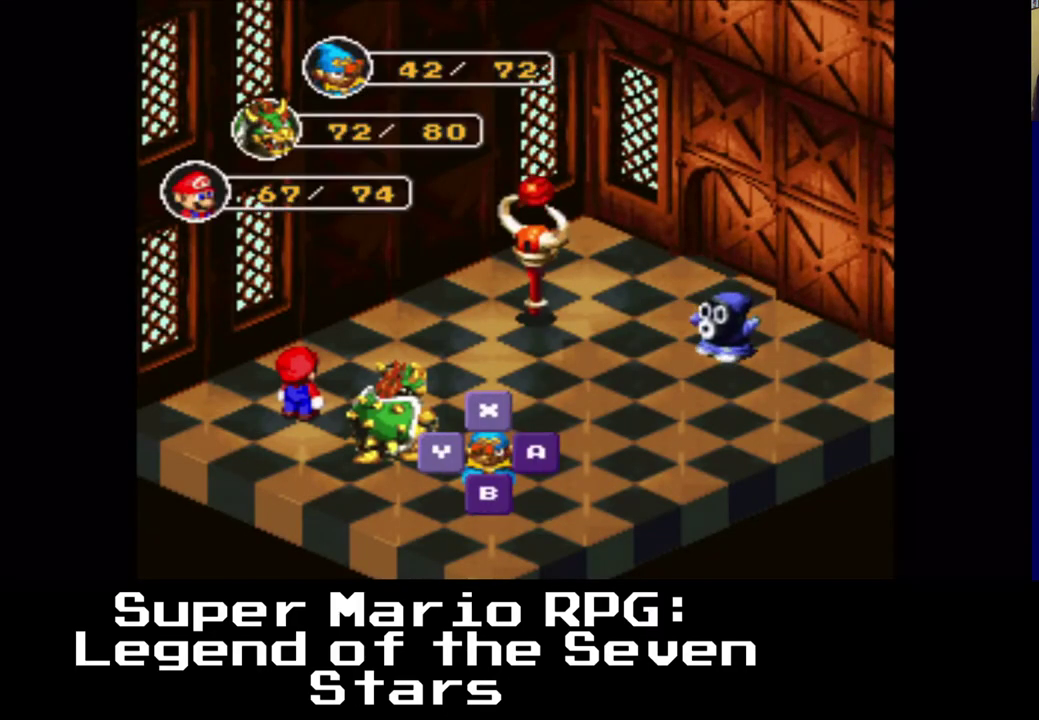
{"dt_ms": 500, "buttons": ["B"], "left_stick": "center", "right_stick": "center", "events": [[400, "B", "down"]]}
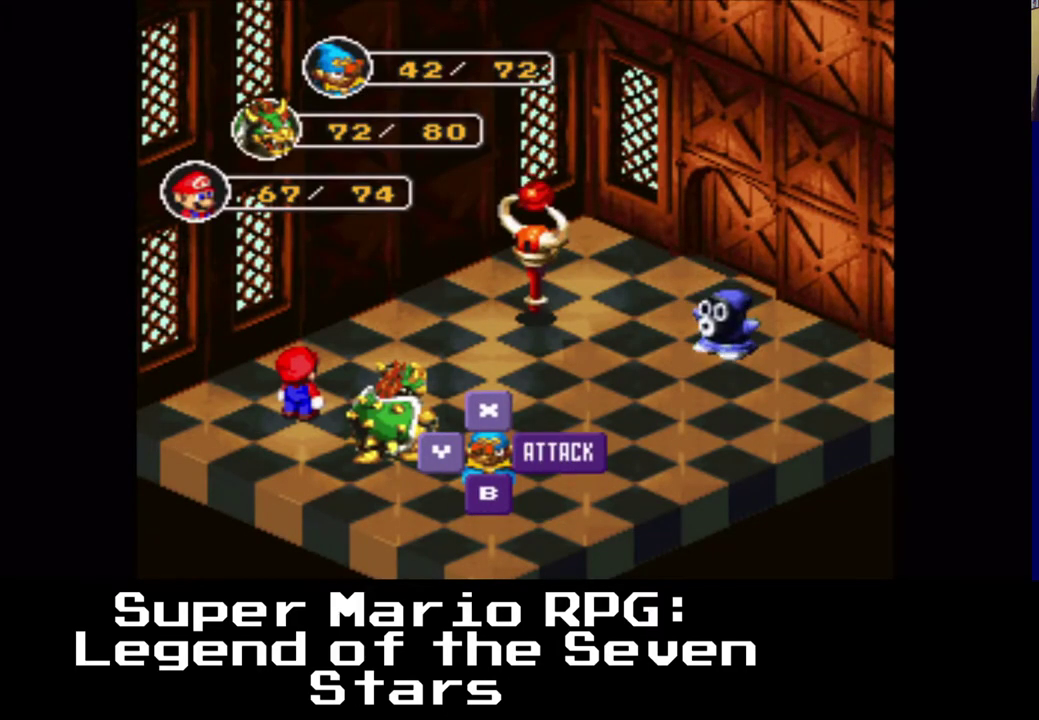
{"dt_ms": 500, "buttons": [], "left_stick": "center", "right_stick": "center", "events": [[50, "B", "up"]]}
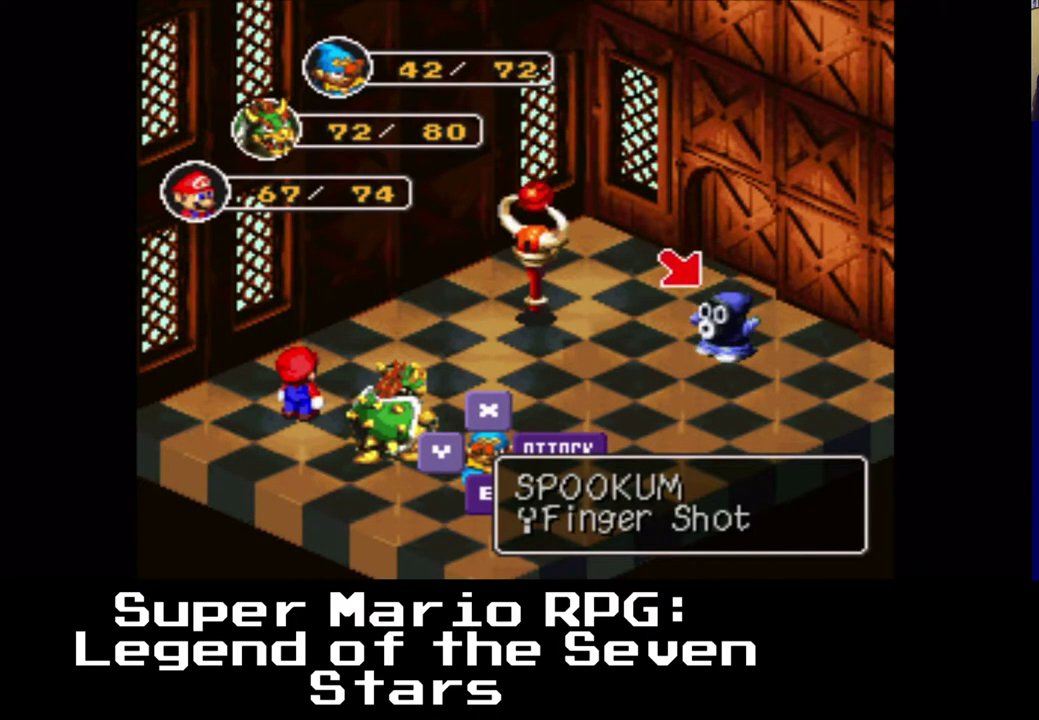
{"dt_ms": 500, "buttons": [], "left_stick": "center", "right_stick": "center", "events": []}
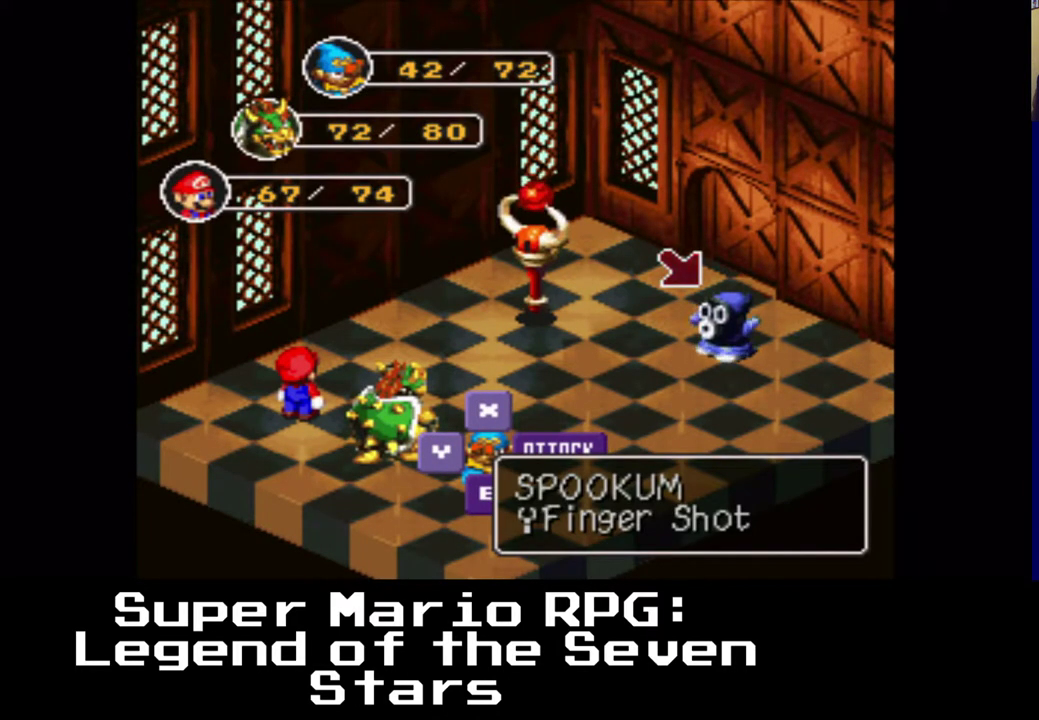
{"dt_ms": 500, "buttons": [], "left_stick": "center", "right_stick": "center", "events": []}
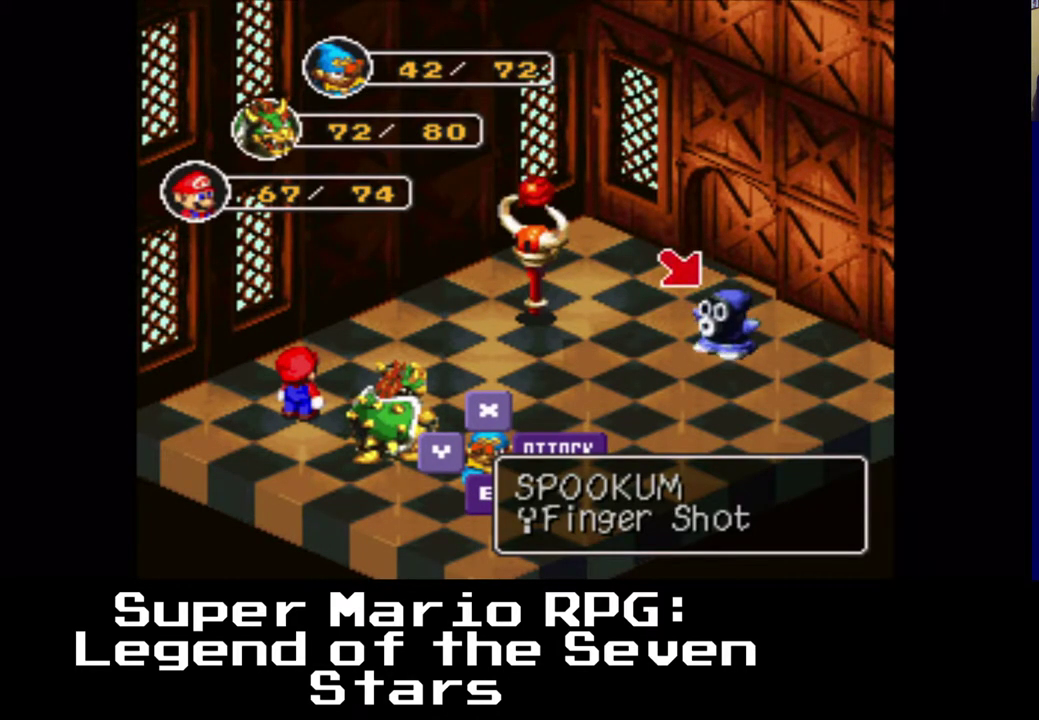
{"dt_ms": 500, "buttons": [], "left_stick": "center", "right_stick": "center", "events": []}
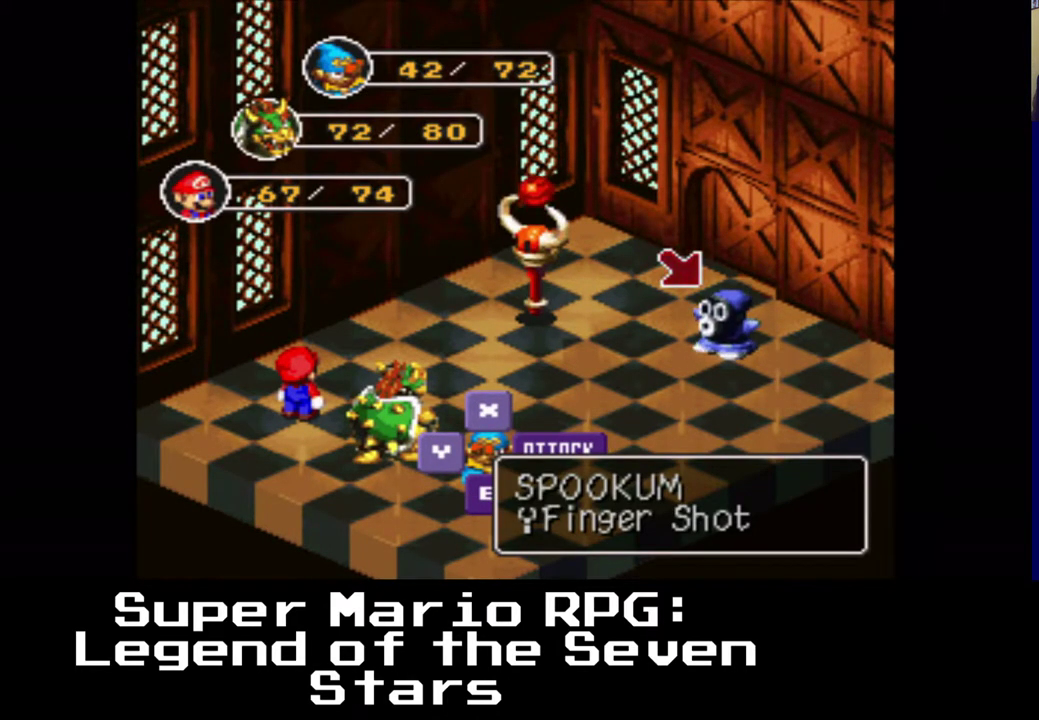
{"dt_ms": 500, "buttons": [], "left_stick": "center", "right_stick": "center", "events": []}
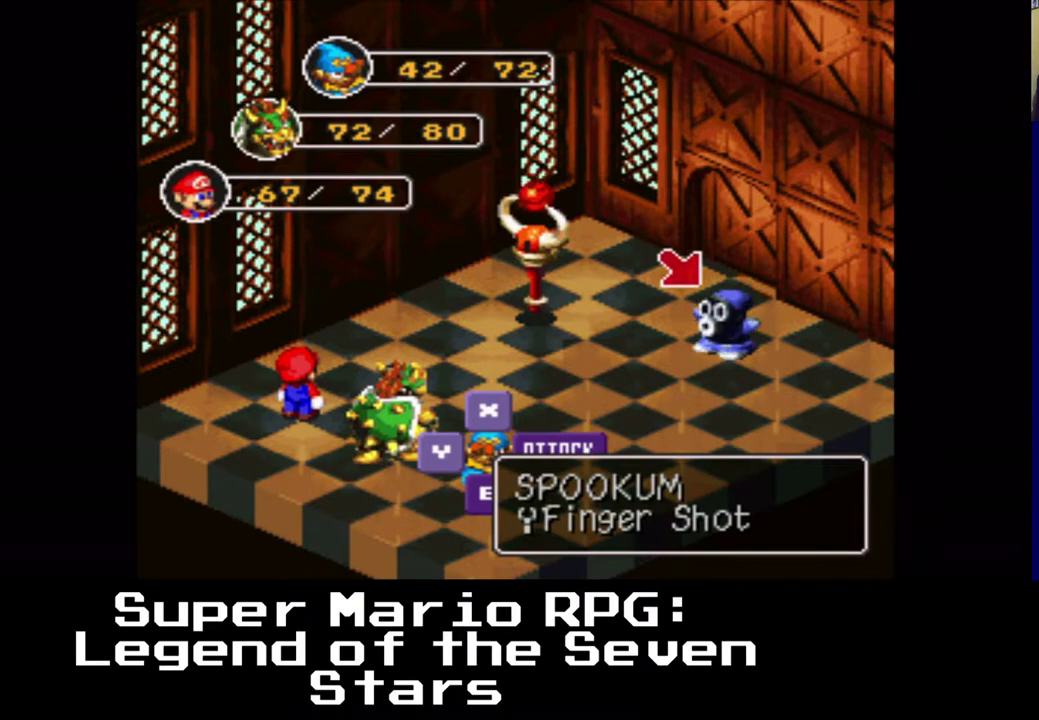
{"dt_ms": 500, "buttons": [], "left_stick": "center", "right_stick": "center", "events": []}
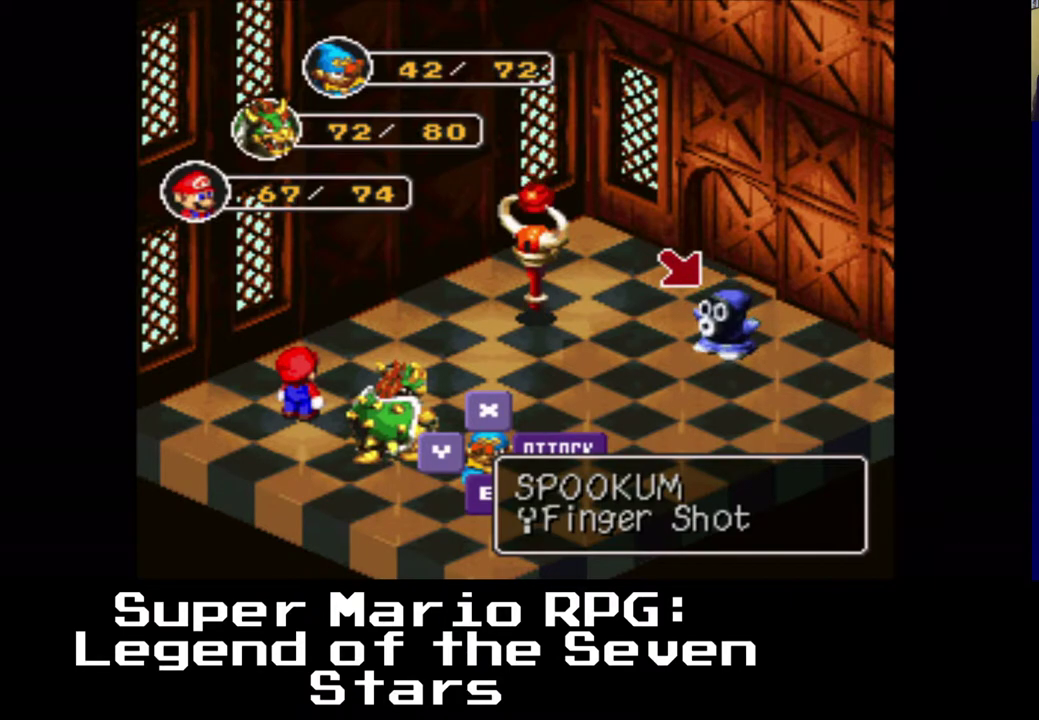
{"dt_ms": 500, "buttons": [], "left_stick": "center", "right_stick": "center", "events": [[150, "B", "down"], [267, "B", "up"]]}
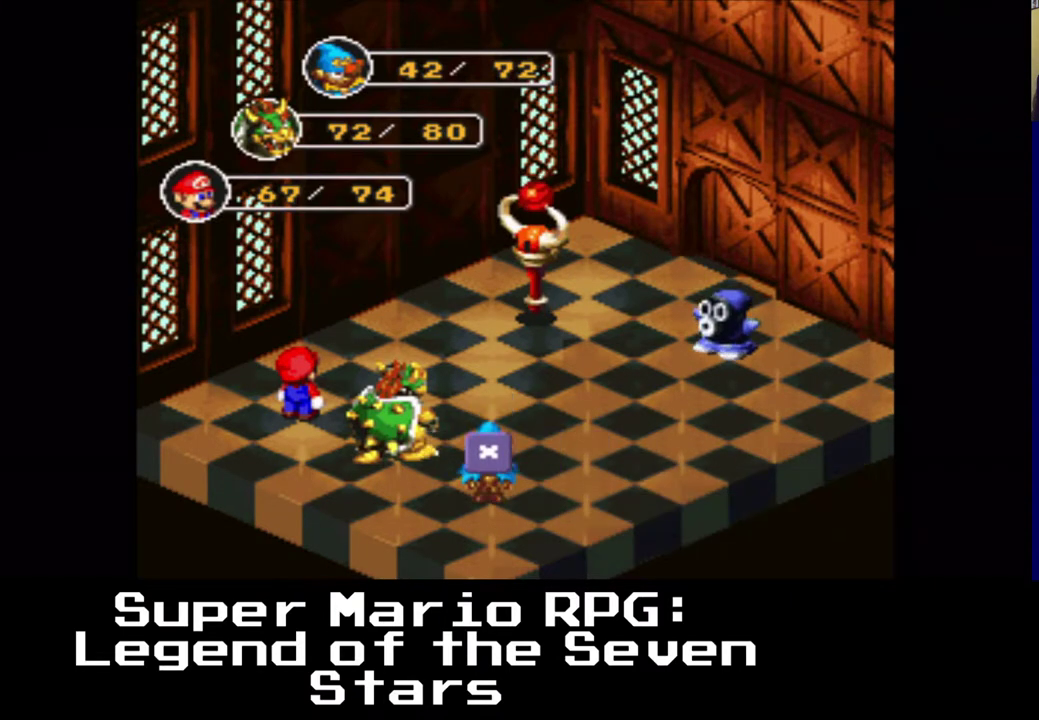
{"dt_ms": 500, "buttons": ["B"], "left_stick": "center", "right_stick": "center", "events": [[500, "B", "down"]]}
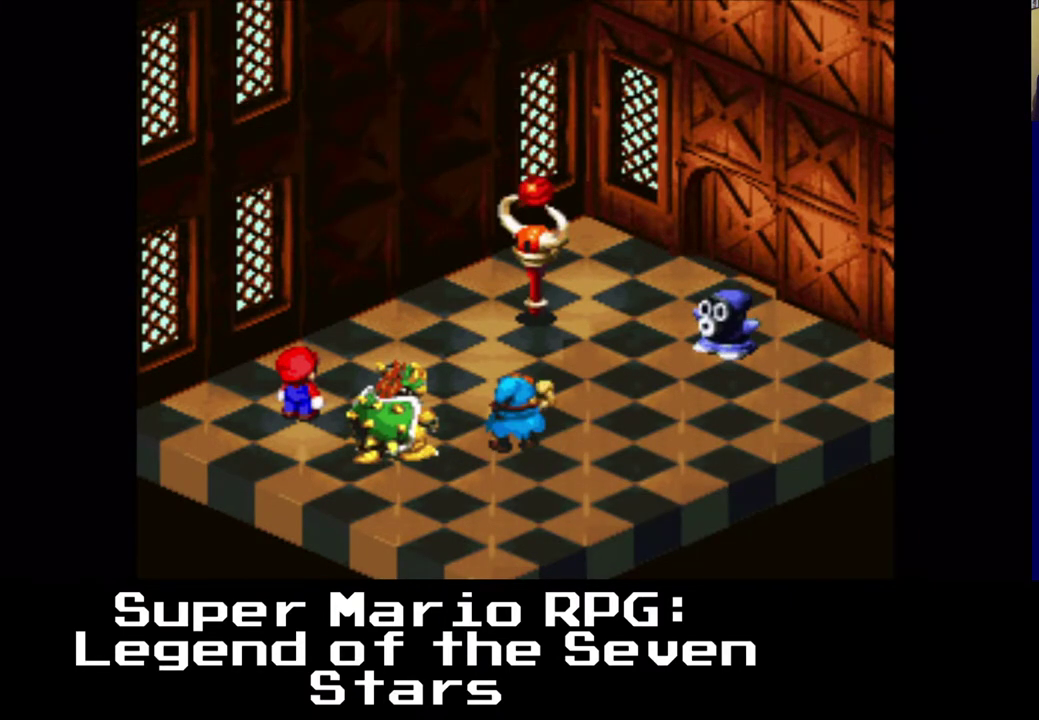
{"dt_ms": 500, "buttons": [], "left_stick": "center", "right_stick": "center", "events": [[183, "B", "up"]]}
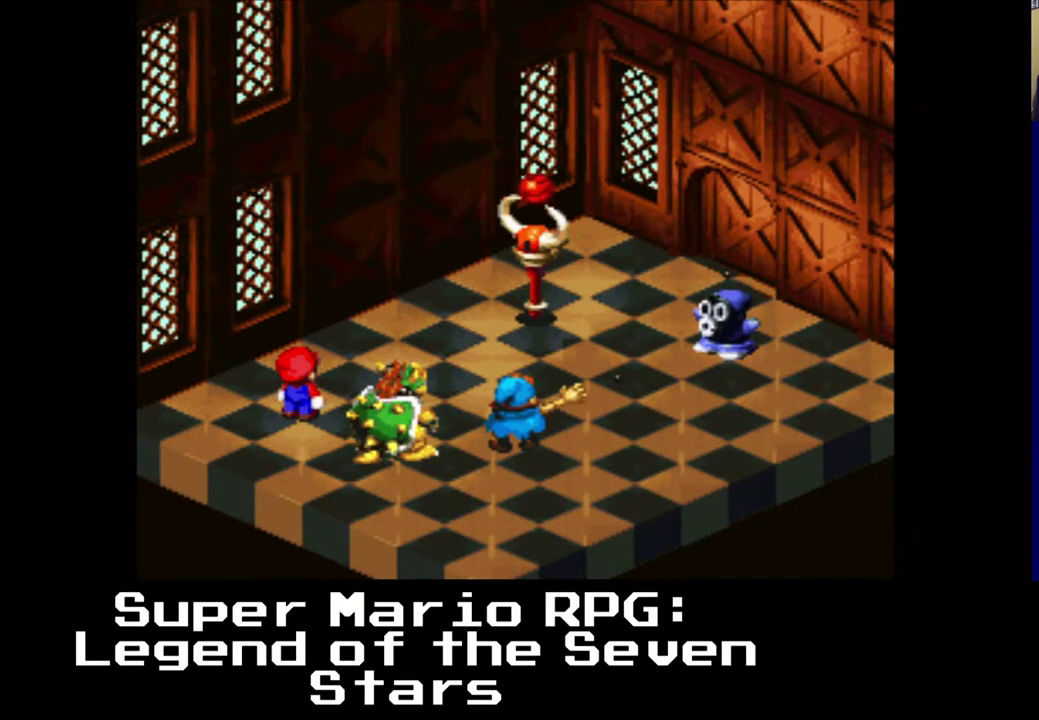
{"dt_ms": 500, "buttons": [], "left_stick": "center", "right_stick": "center", "events": []}
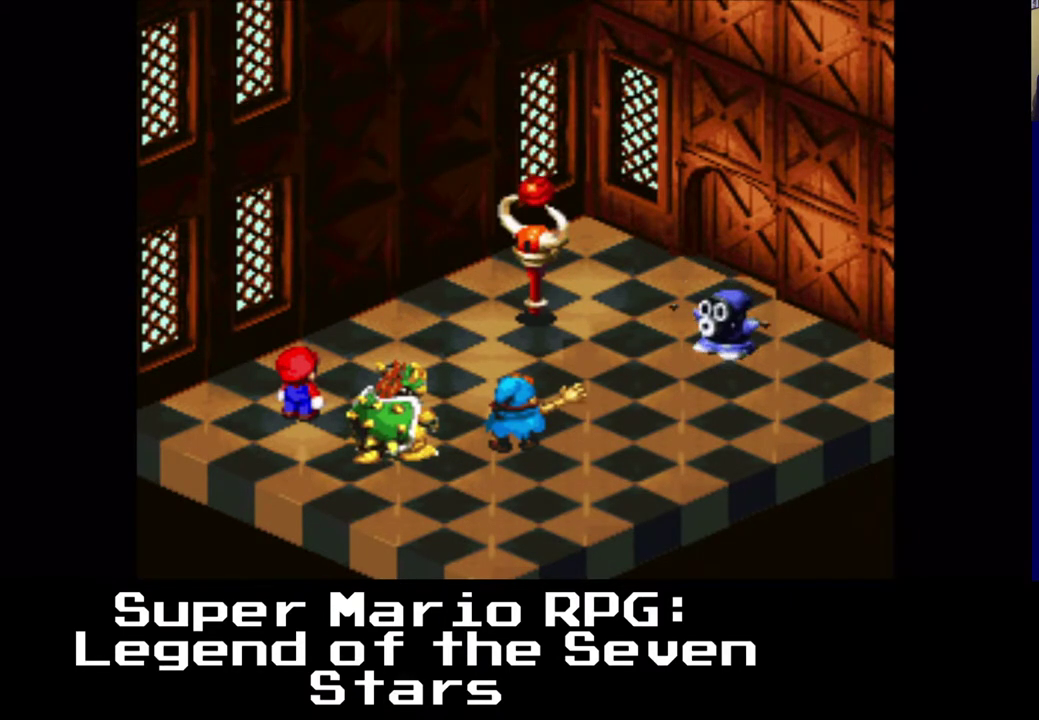
{"dt_ms": 500, "buttons": [], "left_stick": "center", "right_stick": "center", "events": []}
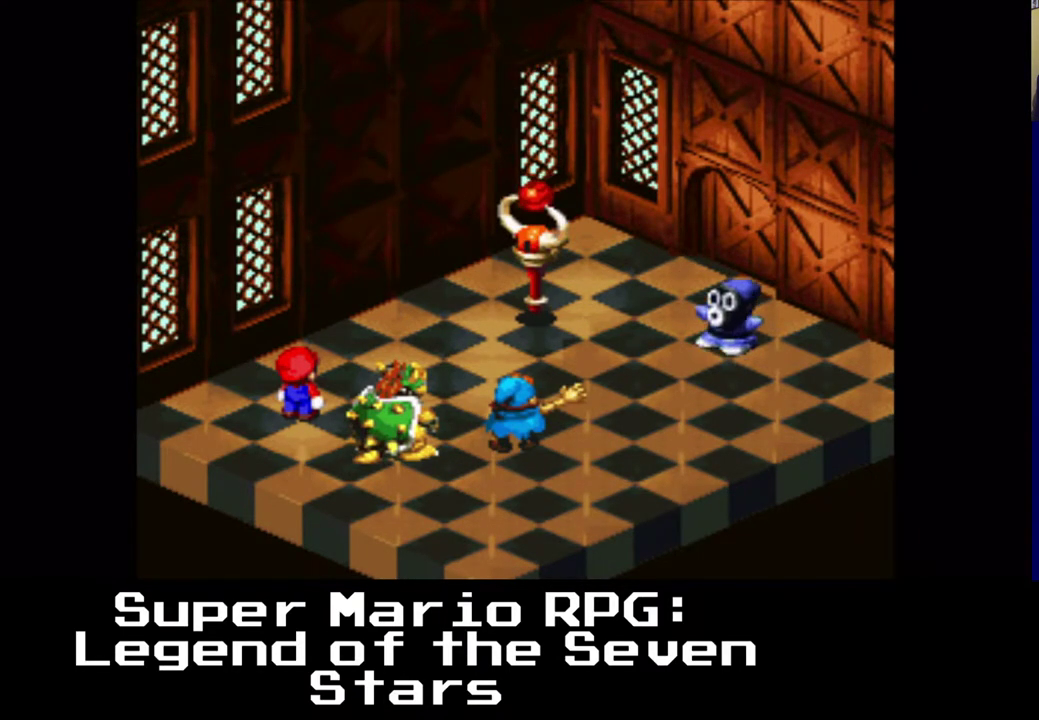
{"dt_ms": 500, "buttons": [], "left_stick": "center", "right_stick": "center", "events": []}
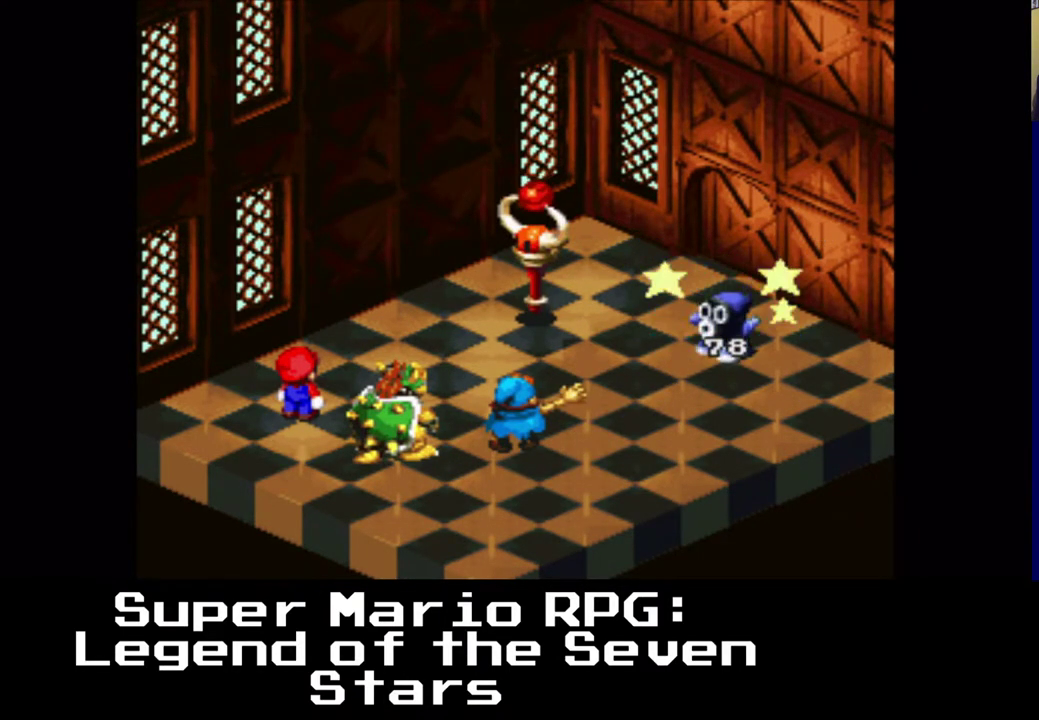
{"dt_ms": 500, "buttons": [], "left_stick": "center", "right_stick": "center", "events": []}
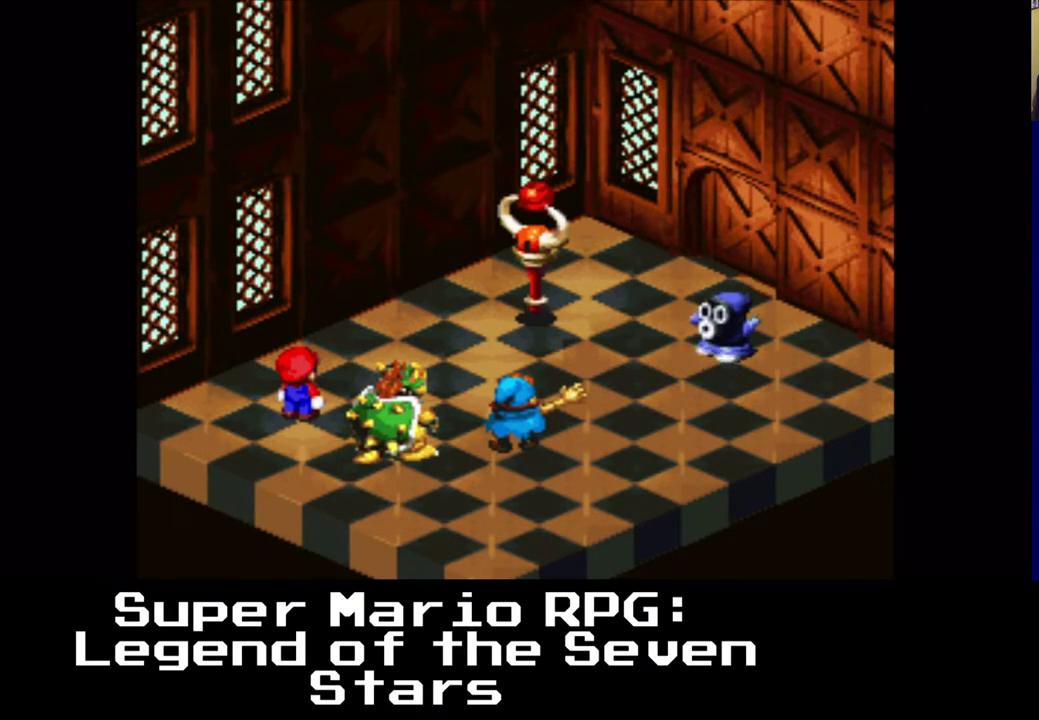
{"dt_ms": 500, "buttons": [], "left_stick": "center", "right_stick": "center", "events": []}
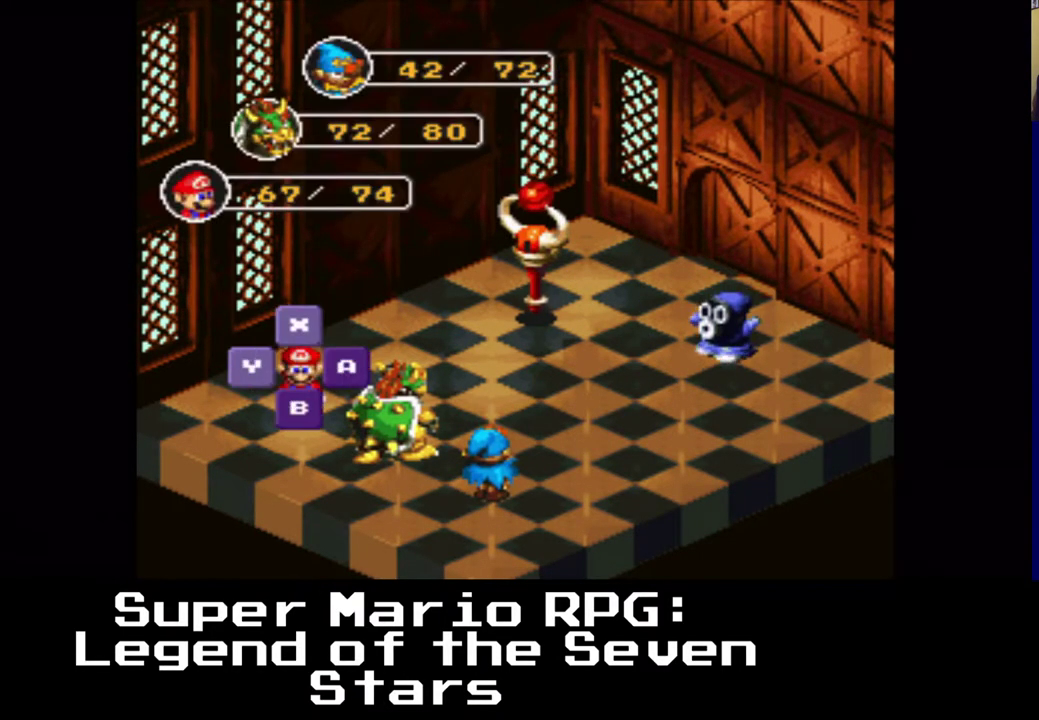
{"dt_ms": 500, "buttons": [], "left_stick": "center", "right_stick": "center", "events": [[217, "B", "down"], [350, "B", "up"]]}
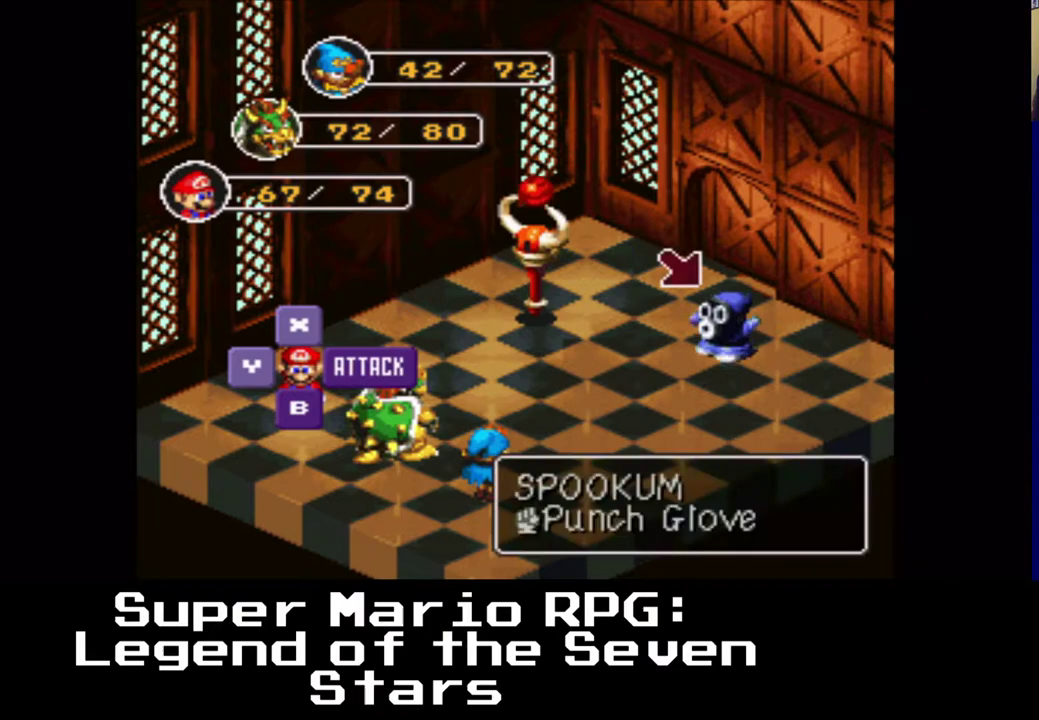
{"dt_ms": 500, "buttons": [], "left_stick": "center", "right_stick": "center", "events": [[367, "B", "down"], [500, "B", "up"]]}
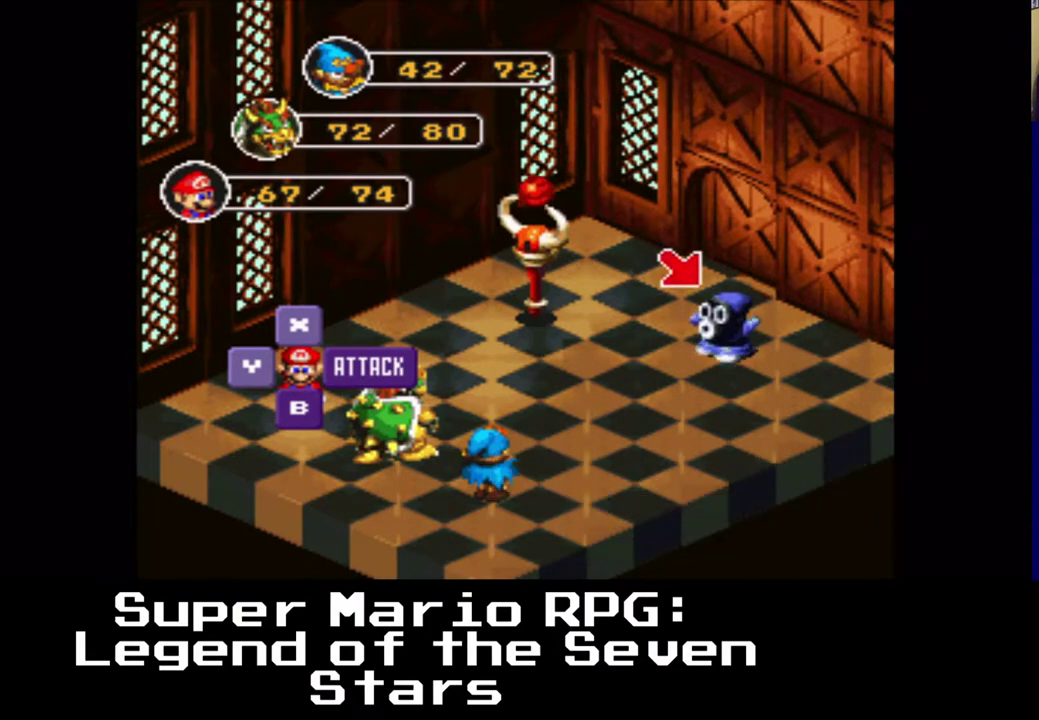
{"dt_ms": 500, "buttons": [], "left_stick": "center", "right_stick": "center", "events": []}